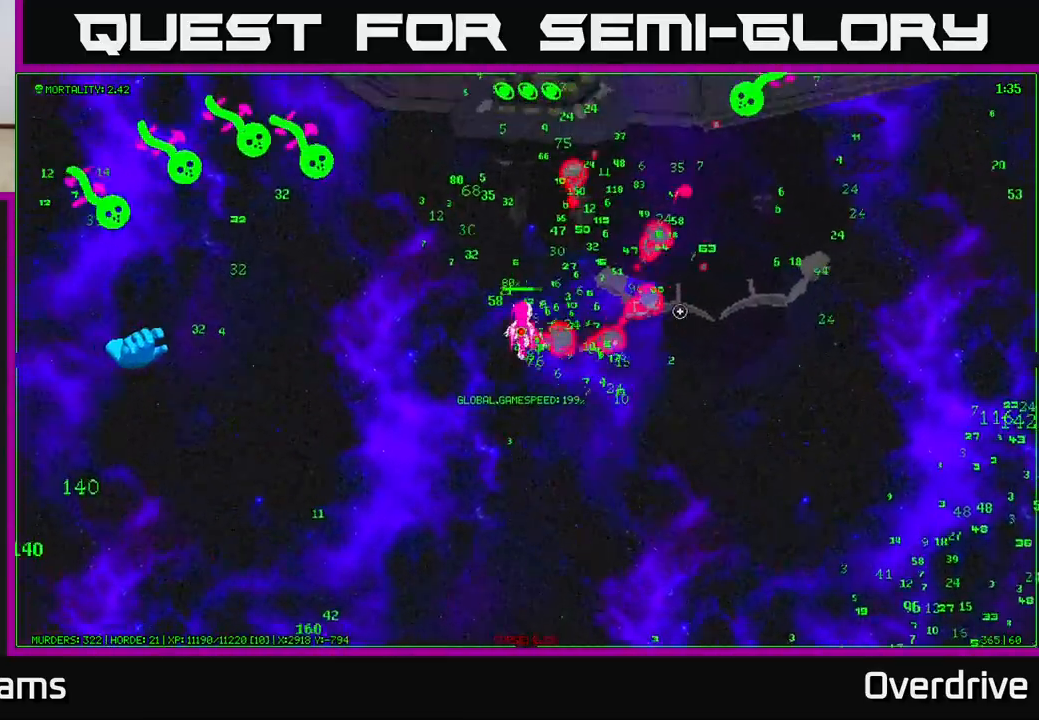
Gameplay with a controller (Xbox layout); each line is a JSON object with the inputs held at the frame after it. "events" lists button and stick changes between this image and that frame as [ms after this image, input, new state], when the widget could be followed in between.
{"buttons": [], "left_stick": "down-right", "right_stick": "up", "events": [[133, "left_stick", "up-right"], [333, "right_stick", "left"], [400, "left_stick", "down-right"], [500, "right_stick", "up"]]}
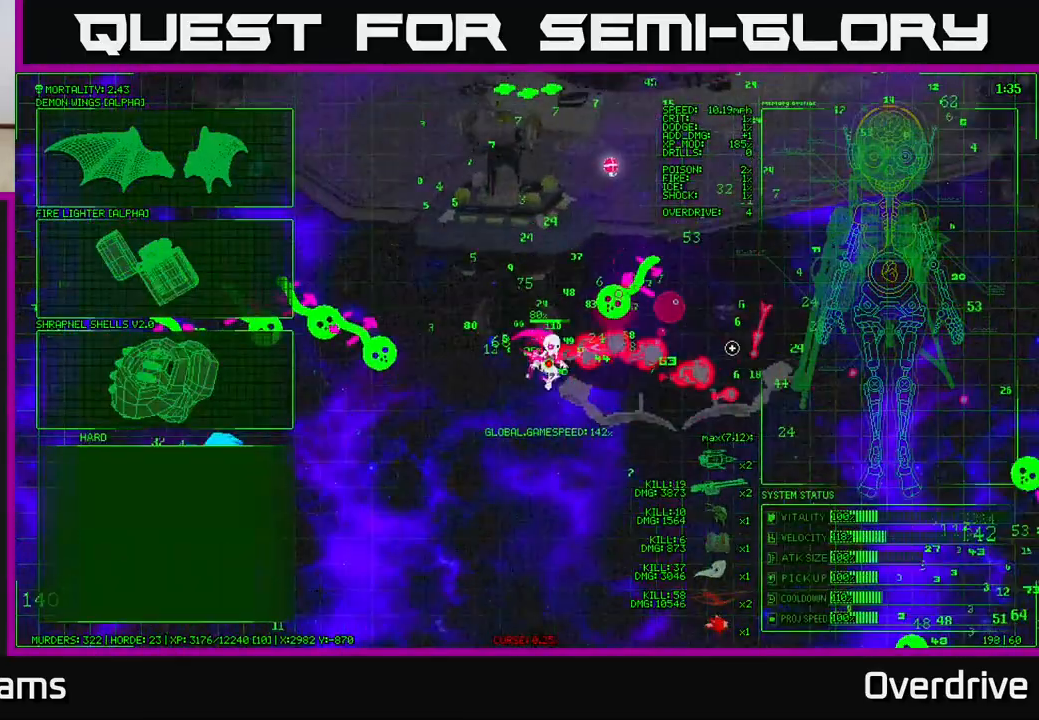
{"buttons": [], "left_stick": "right", "right_stick": "up-left", "events": [[17, "right_stick", "up-right"], [50, "left_stick", "down"], [250, "left_stick", "down-right"], [333, "right_stick", "up-left"], [400, "left_stick", "right"]]}
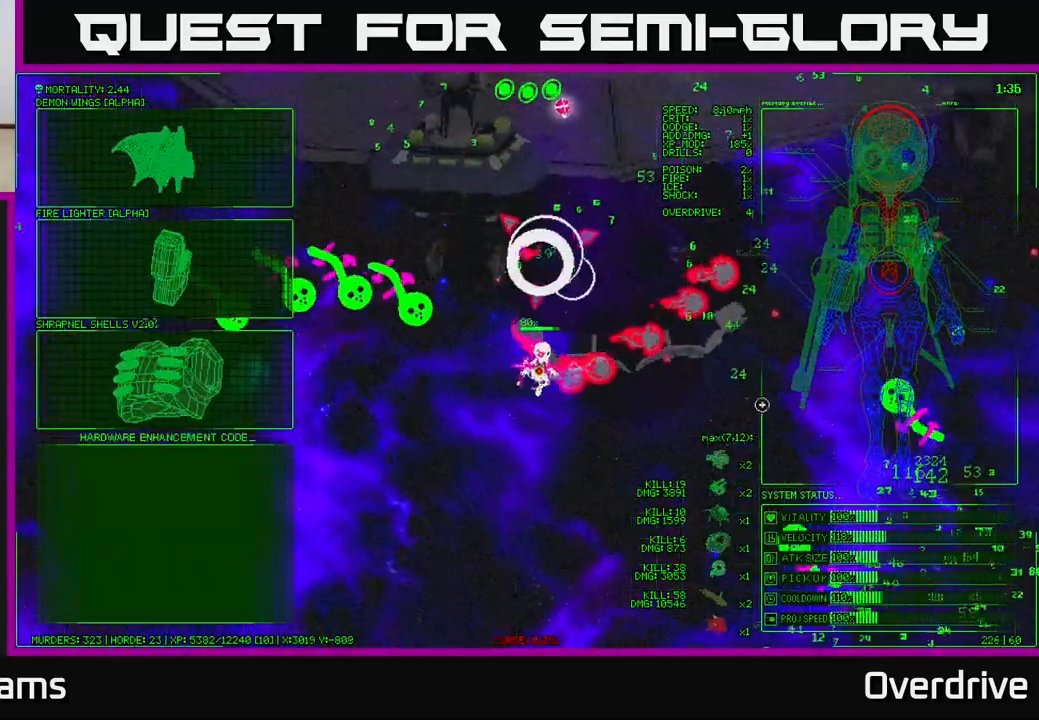
{"buttons": [], "left_stick": "left", "right_stick": "center", "events": [[50, "left_stick", "up-right"], [150, "right_stick", "center"], [217, "left_stick", "center"], [333, "left_stick", "left"]]}
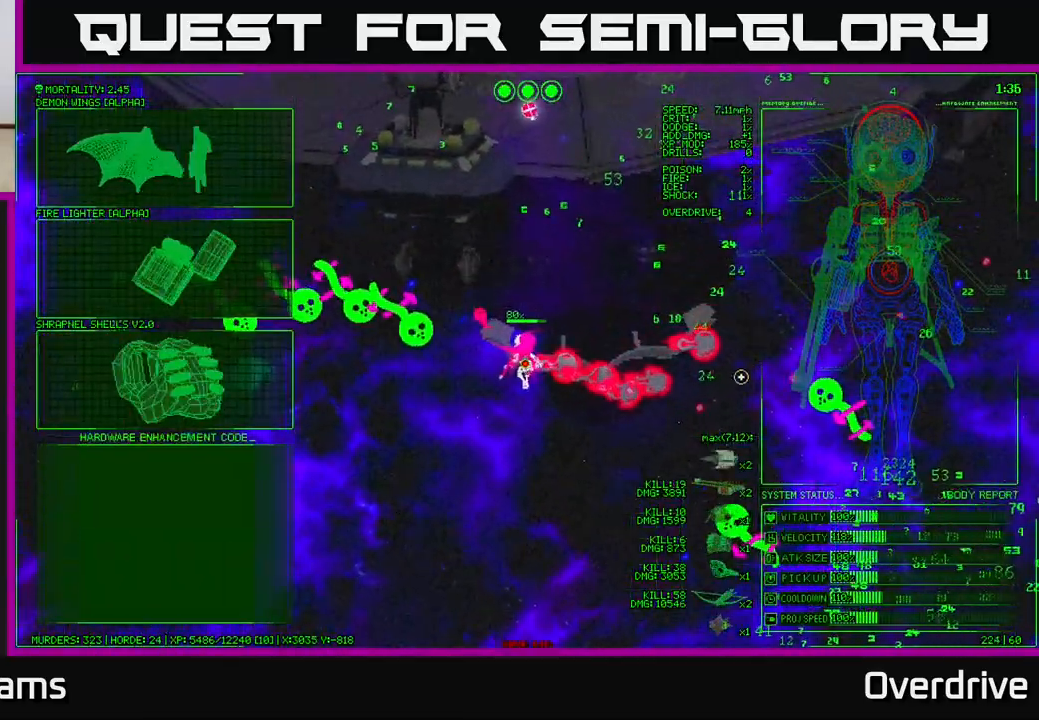
{"buttons": [], "left_stick": "left", "right_stick": "center", "events": []}
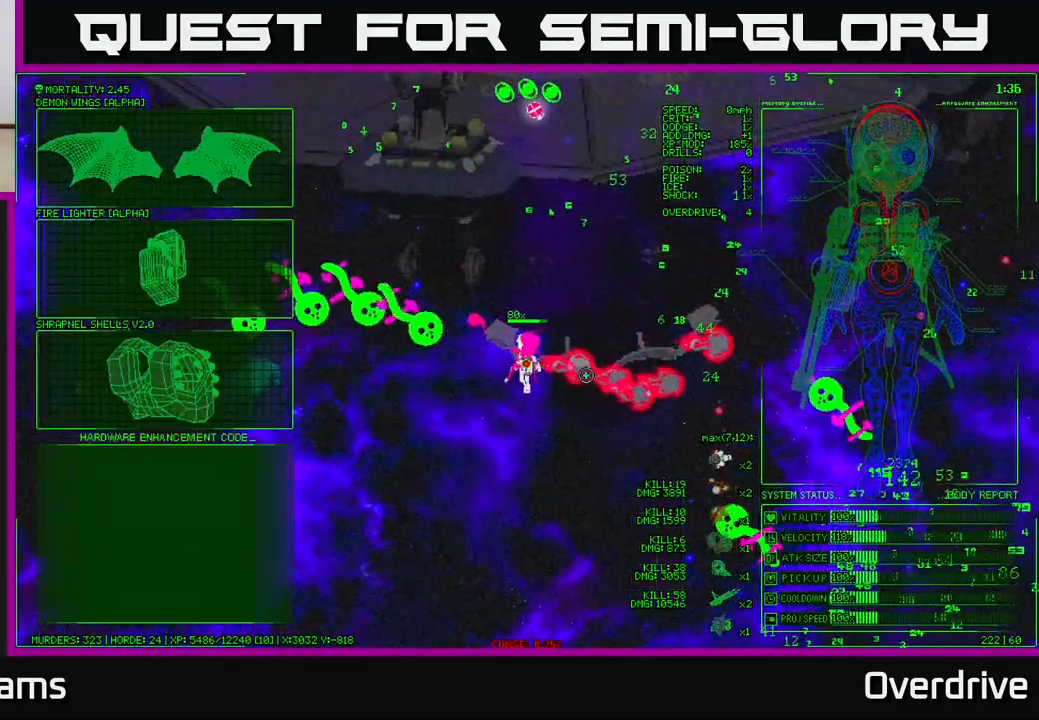
{"buttons": [], "left_stick": "left", "right_stick": "center", "events": [[183, "left_stick", "up-left"], [483, "left_stick", "left"]]}
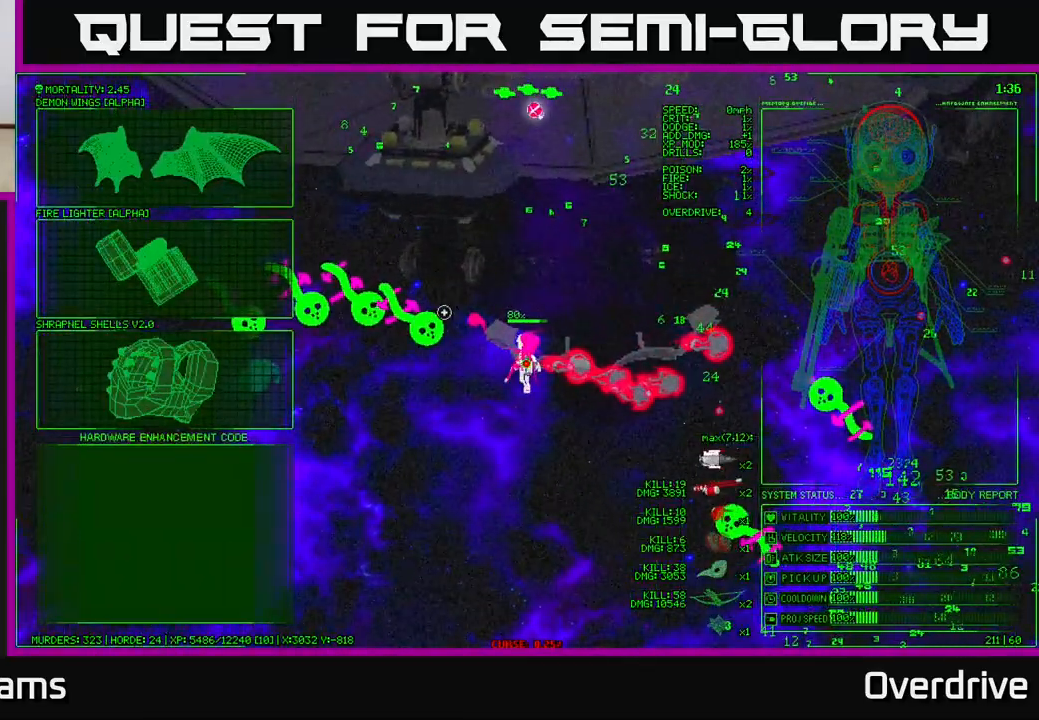
{"buttons": [], "left_stick": "left", "right_stick": "center", "events": []}
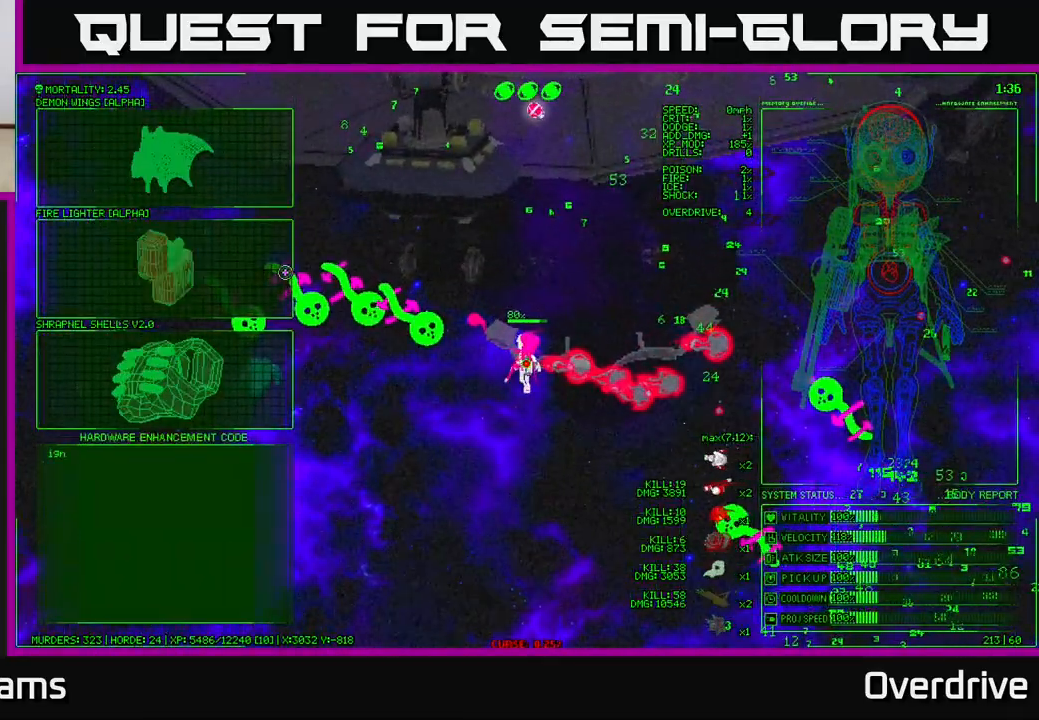
{"buttons": [], "left_stick": "right", "right_stick": "left", "events": [[50, "A", "down"], [50, "left_stick", "center"], [167, "A", "up"], [267, "left_stick", "right"], [350, "right_stick", "left"]]}
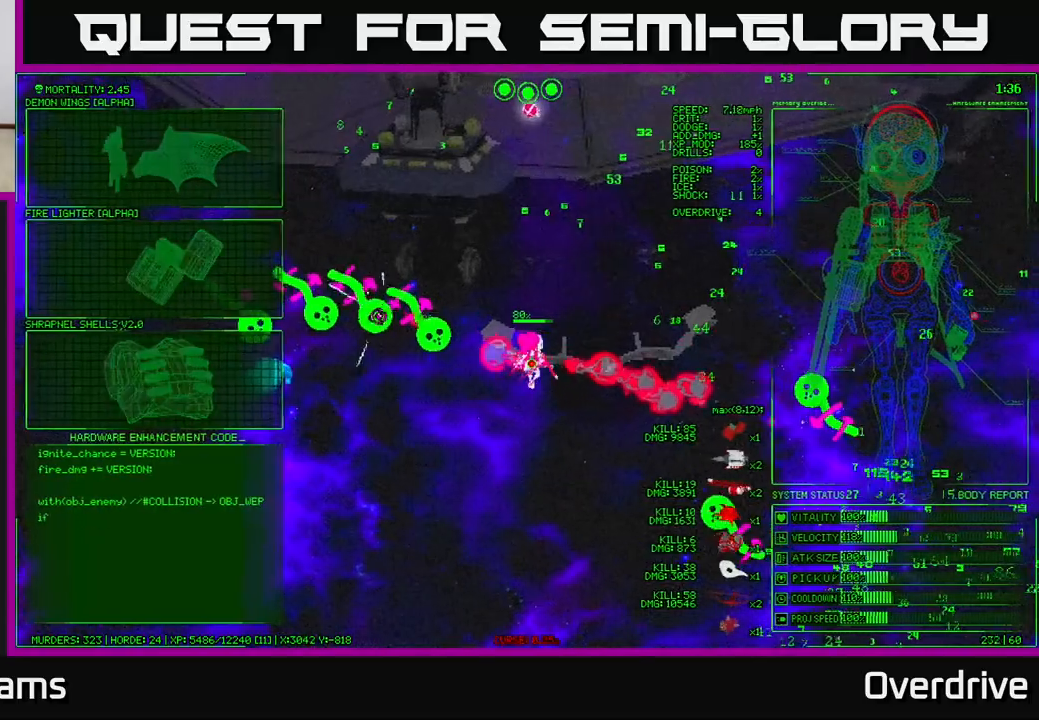
{"buttons": [], "left_stick": "up-right", "right_stick": "left", "events": [[183, "left_stick", "up-right"]]}
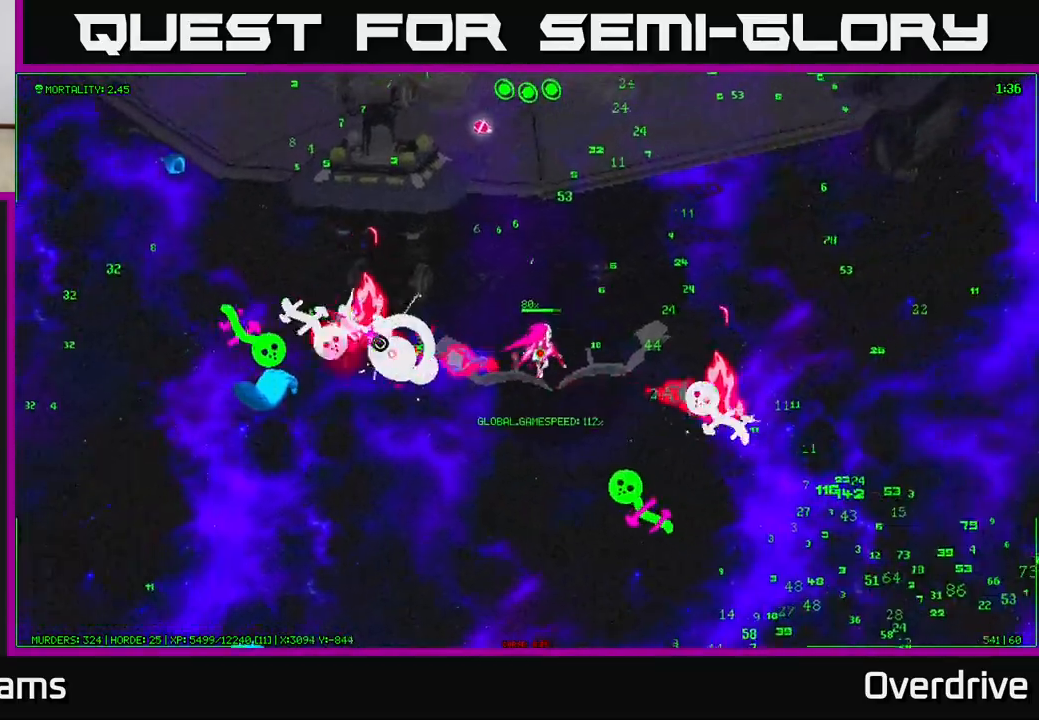
{"buttons": [], "left_stick": "up-right", "right_stick": "left", "events": []}
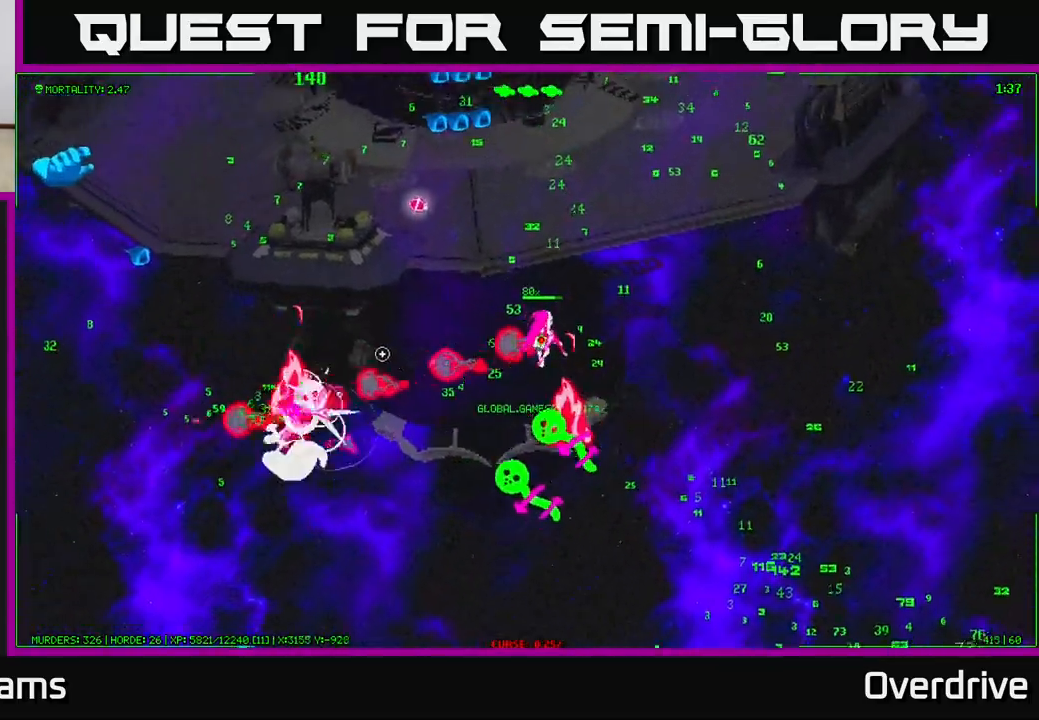
{"buttons": [], "left_stick": "down-right", "right_stick": "left", "events": [[17, "right_stick", "down-left"], [217, "right_stick", "down"], [300, "left_stick", "right"], [400, "left_stick", "down-right"], [400, "right_stick", "left"]]}
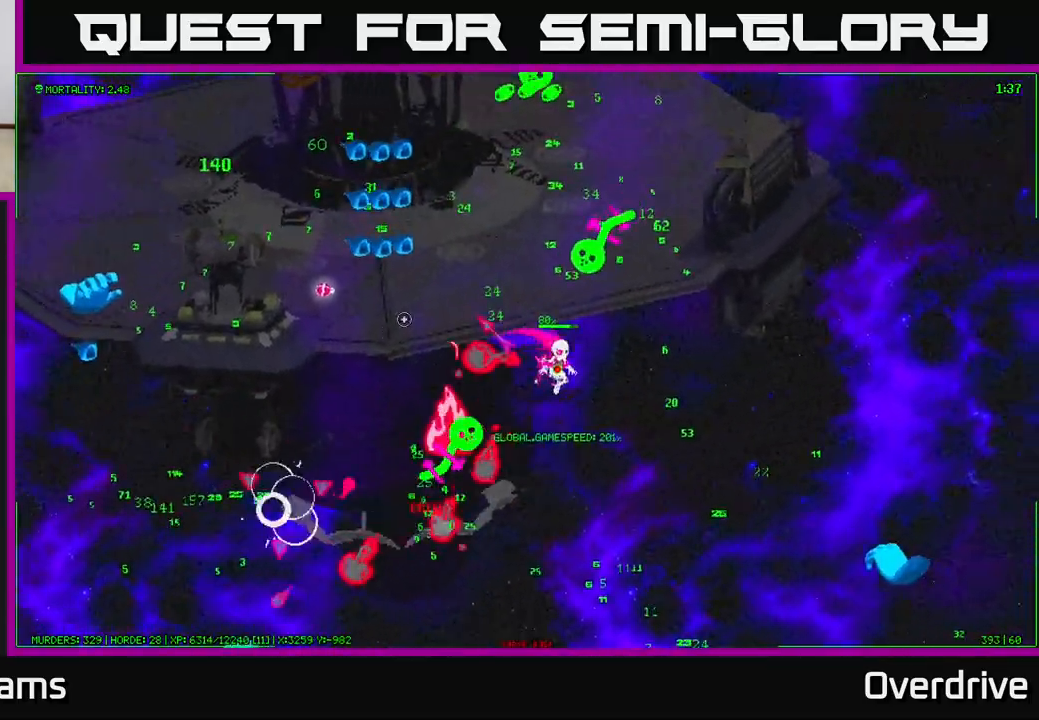
{"buttons": [], "left_stick": "left", "right_stick": "up-left", "events": [[17, "right_stick", "up-left"], [167, "left_stick", "down"], [433, "left_stick", "left"]]}
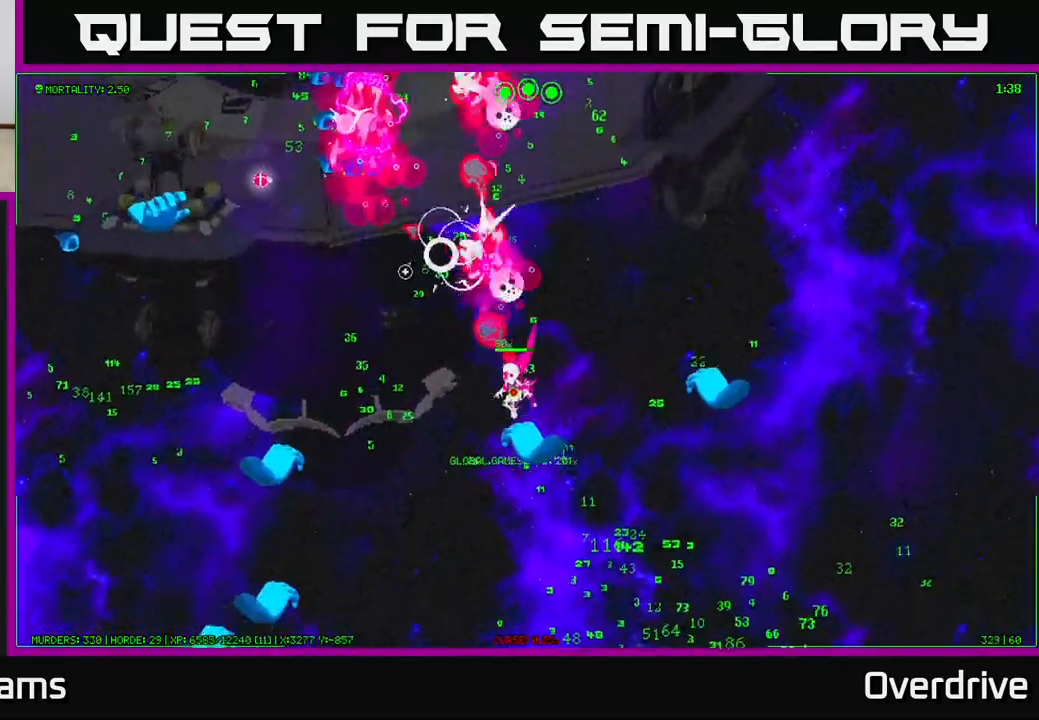
{"buttons": [], "left_stick": "up-left", "right_stick": "up", "events": [[167, "left_stick", "up-left"], [350, "right_stick", "up"]]}
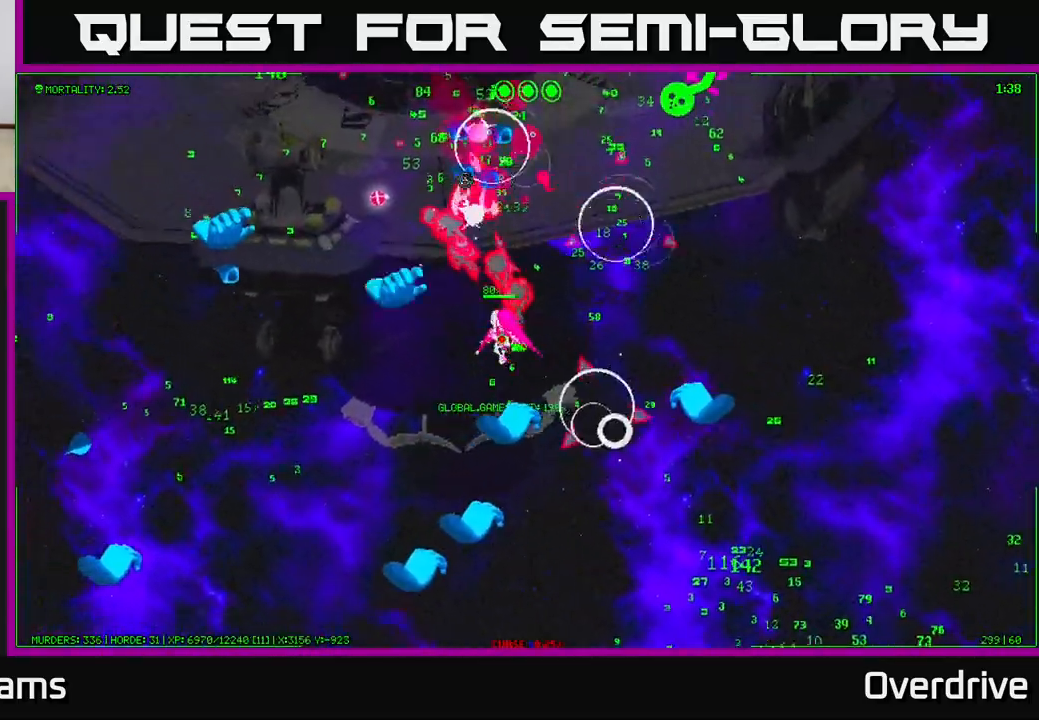
{"buttons": [], "left_stick": "left", "right_stick": "up", "events": [[17, "left_stick", "left"], [33, "right_stick", "left"], [167, "left_stick", "down-left"], [217, "right_stick", "up"], [267, "right_stick", "up-right"], [400, "right_stick", "up"], [417, "left_stick", "left"]]}
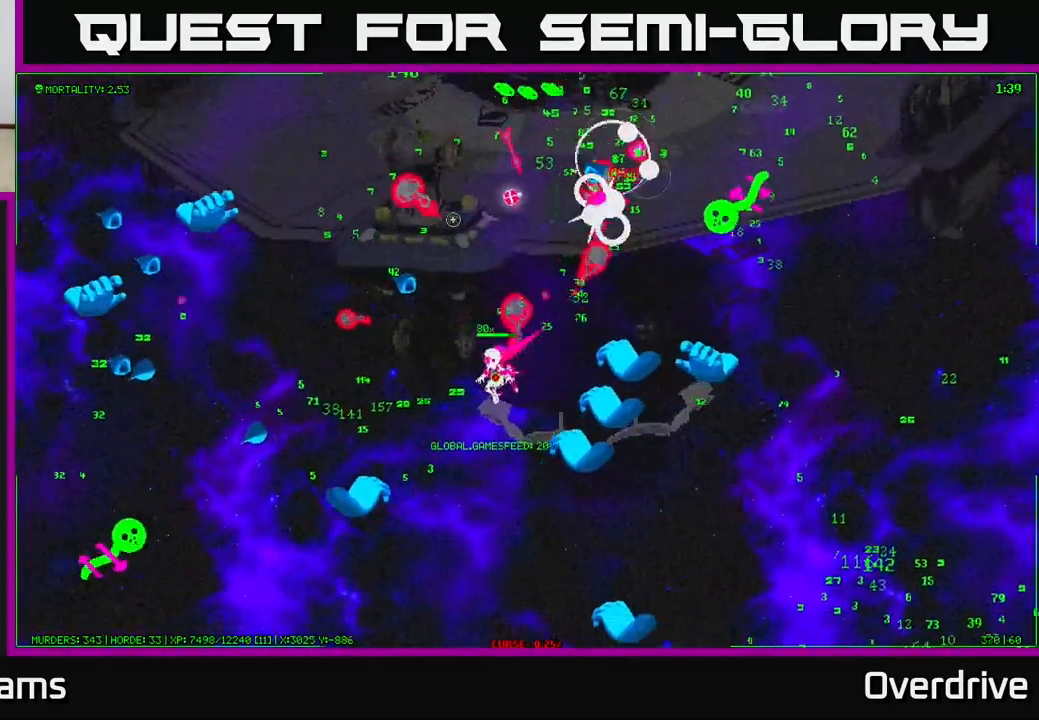
{"buttons": [], "left_stick": "up-right", "right_stick": "up-right", "events": [[33, "left_stick", "up-left"], [67, "right_stick", "up-right"], [267, "left_stick", "left"], [467, "left_stick", "up-right"]]}
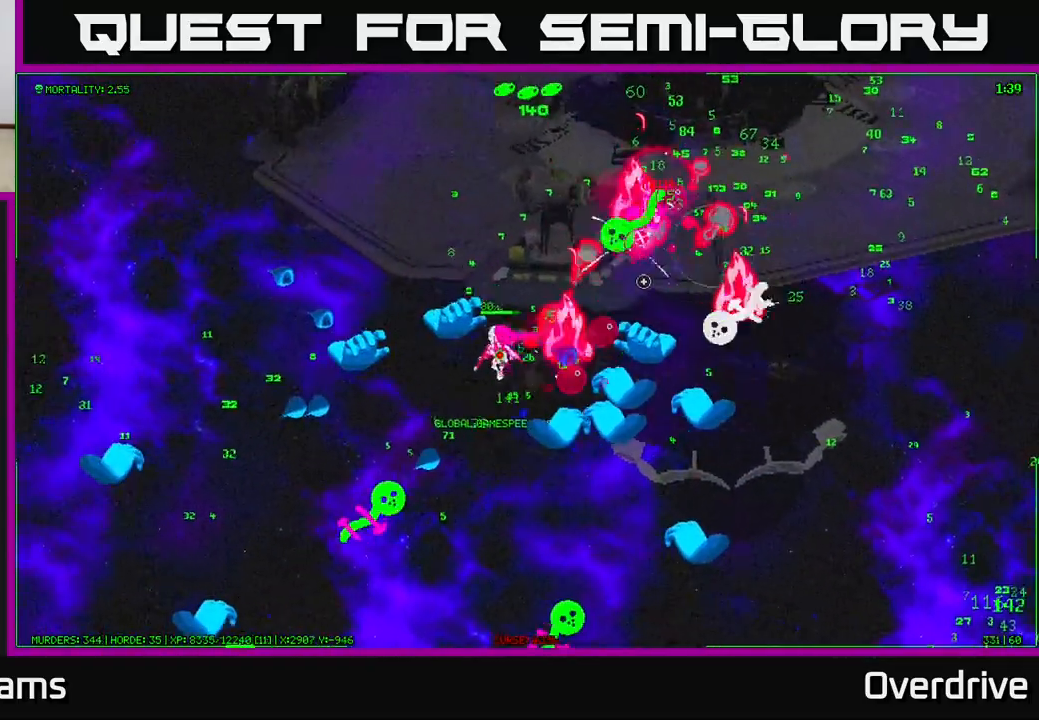
{"buttons": [], "left_stick": "up-right", "right_stick": "down-right", "events": [[217, "left_stick", "up"], [250, "right_stick", "down-right"], [483, "left_stick", "up-right"]]}
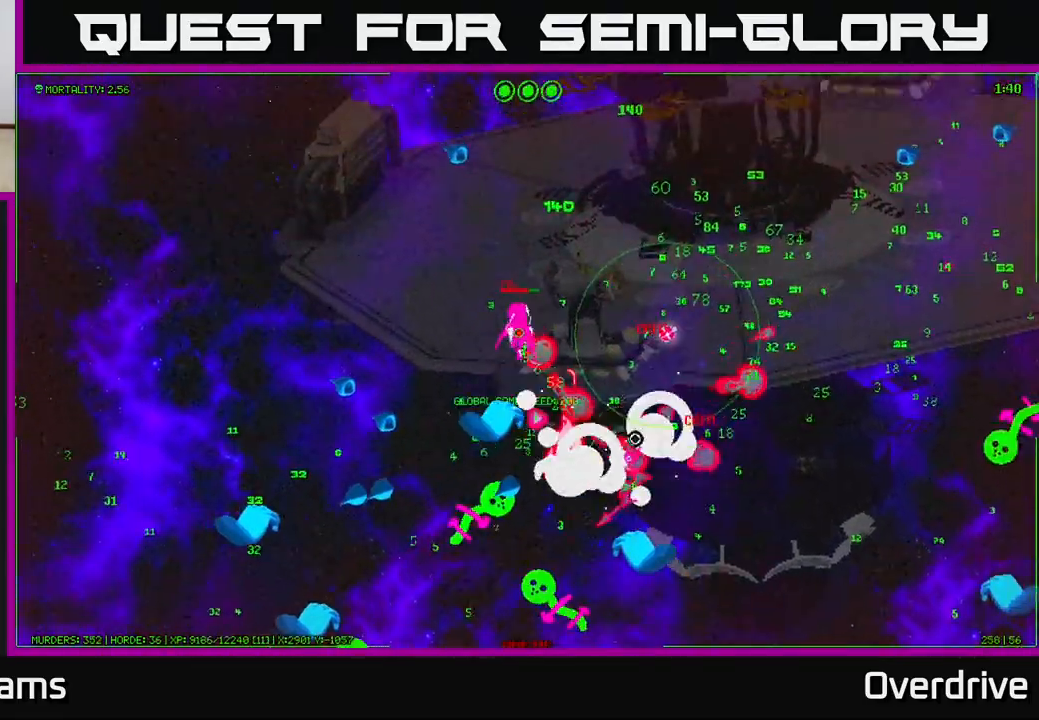
{"buttons": [], "left_stick": "right", "right_stick": "down-left", "events": [[167, "right_stick", "down"], [283, "right_stick", "down-left"], [350, "left_stick", "right"]]}
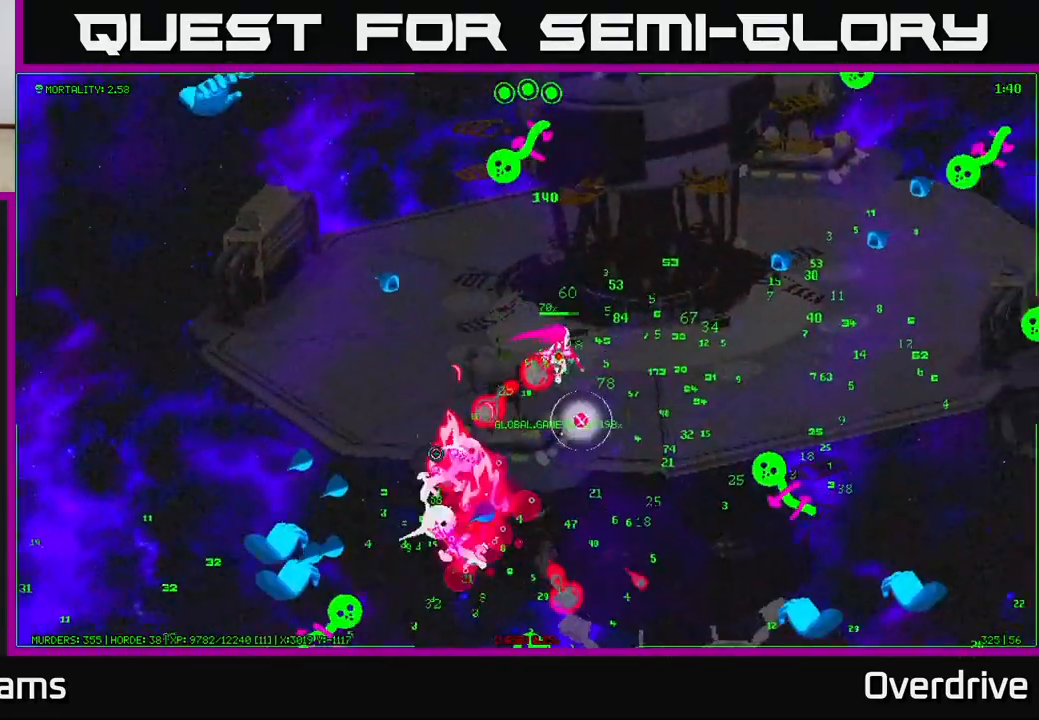
{"buttons": [], "left_stick": "right", "right_stick": "up-left", "events": [[217, "left_stick", "down"], [233, "right_stick", "left"], [267, "left_stick", "down-left"], [367, "right_stick", "up-left"], [483, "left_stick", "right"]]}
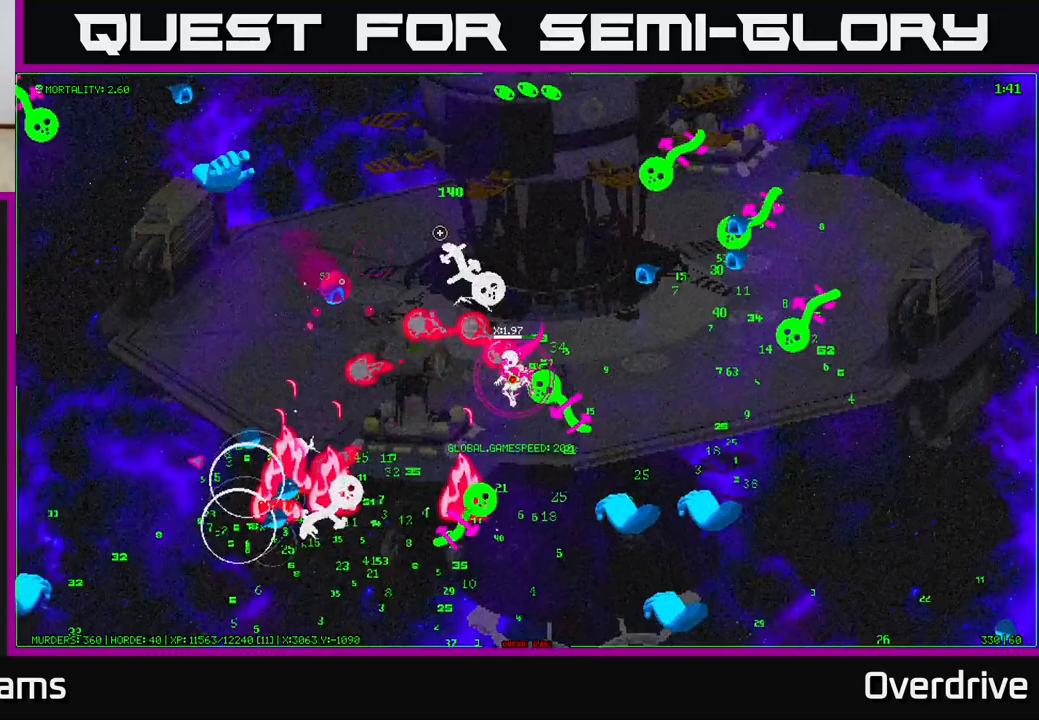
{"buttons": [], "left_stick": "up", "right_stick": "up-right", "events": [[83, "left_stick", "up"], [133, "left_stick", "up-left"], [267, "left_stick", "left"], [383, "right_stick", "up-right"], [467, "left_stick", "up"]]}
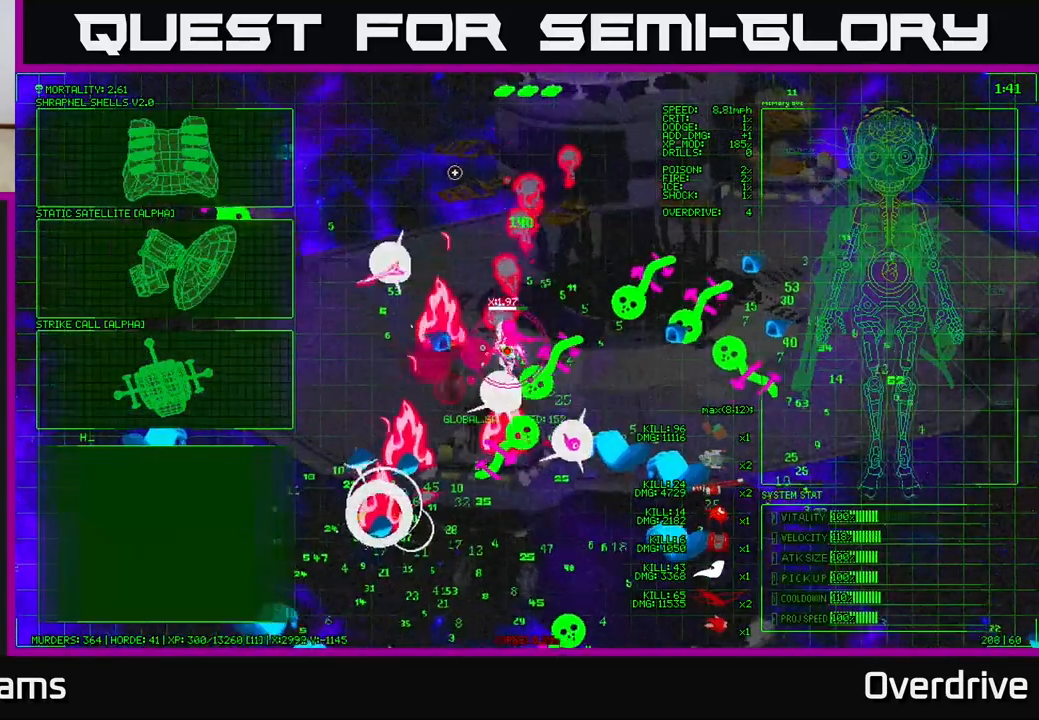
{"buttons": [], "left_stick": "right", "right_stick": "down", "events": [[350, "right_stick", "down-right"], [433, "left_stick", "right"], [433, "right_stick", "down"]]}
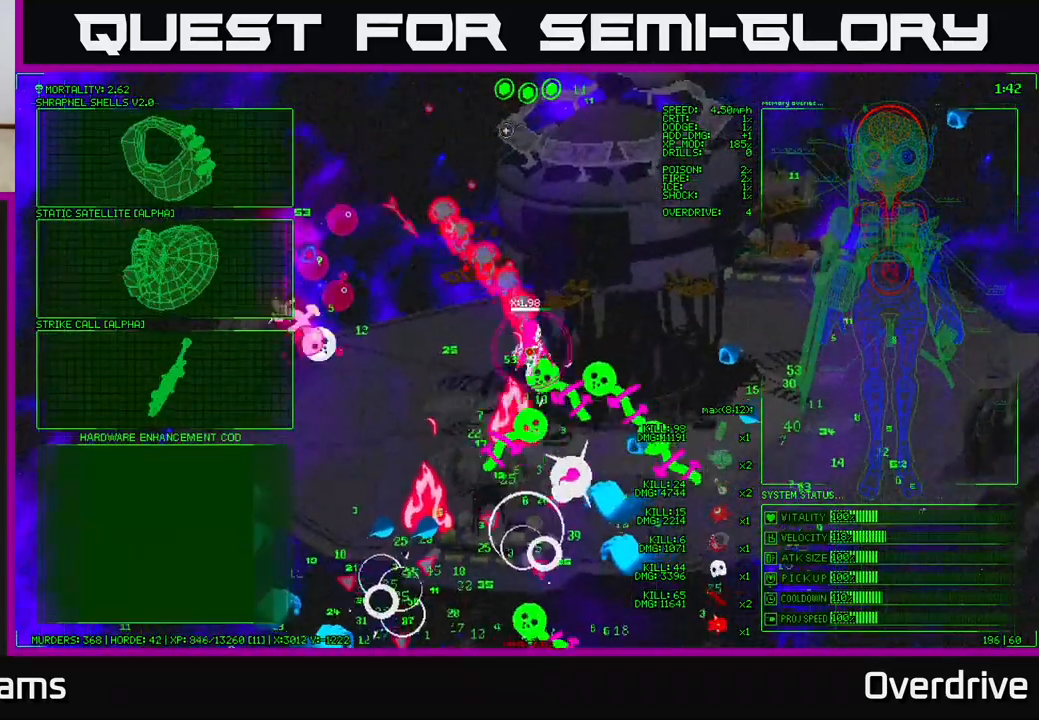
{"buttons": [], "left_stick": "center", "right_stick": "center", "events": [[50, "right_stick", "down-left"], [150, "left_stick", "up"], [233, "left_stick", "center"], [267, "right_stick", "center"]]}
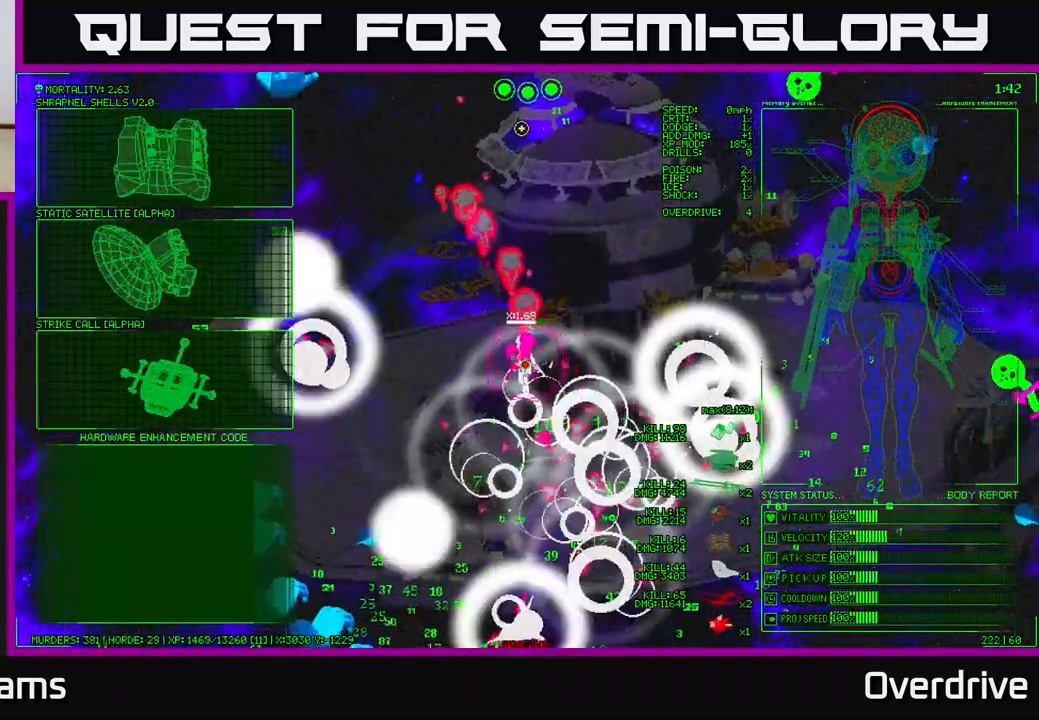
{"buttons": [], "left_stick": "center", "right_stick": "center", "events": []}
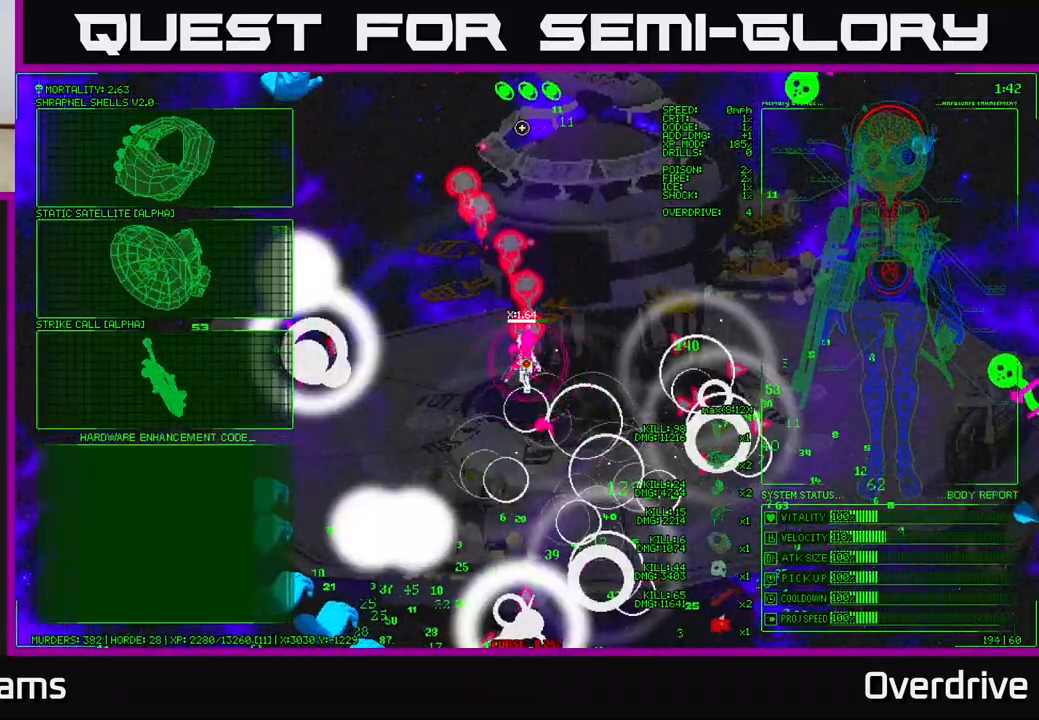
{"buttons": [], "left_stick": "down-left", "right_stick": "center", "events": [[350, "left_stick", "down-left"]]}
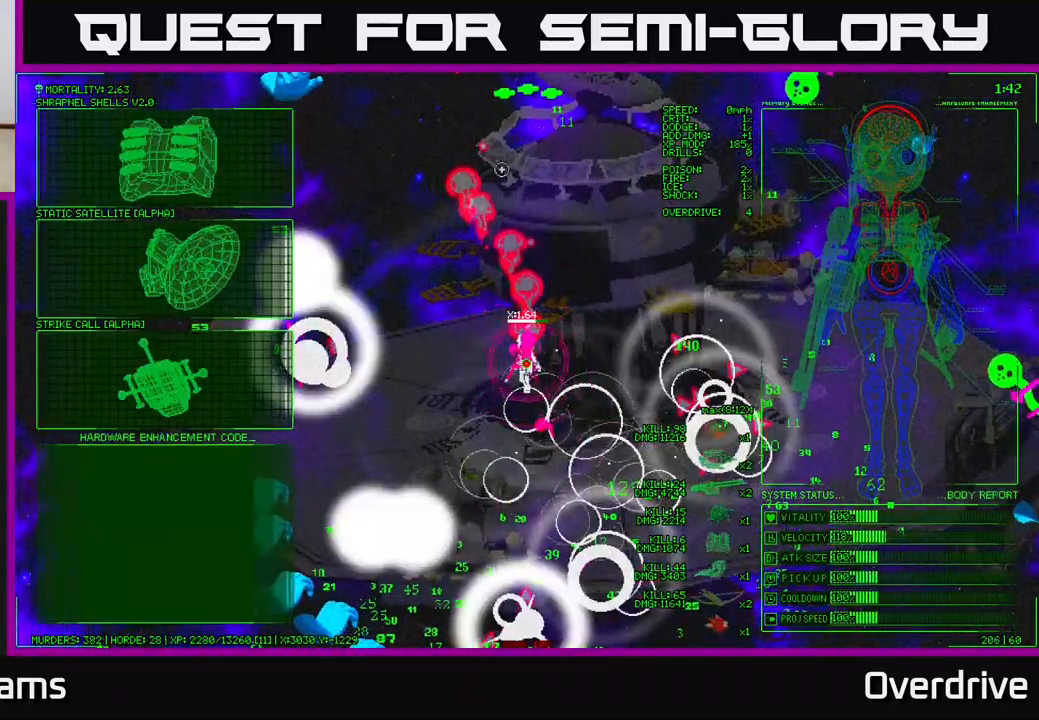
{"buttons": [], "left_stick": "left", "right_stick": "center", "events": [[67, "left_stick", "left"]]}
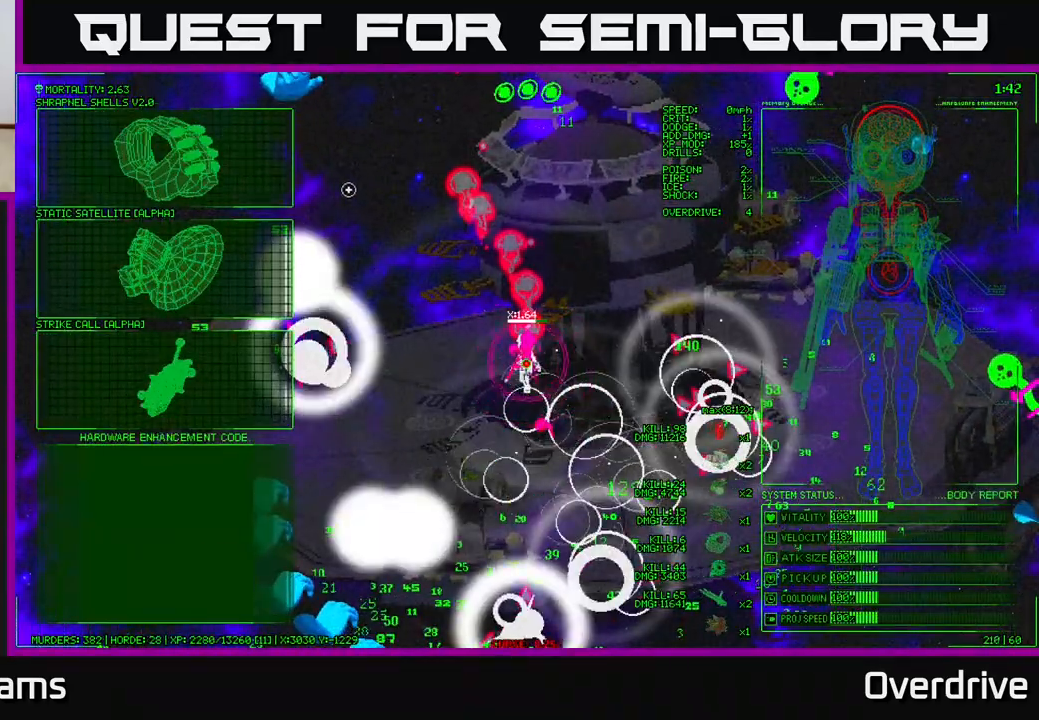
{"buttons": [], "left_stick": "center", "right_stick": "center", "events": [[400, "A", "down"], [400, "left_stick", "center"], [500, "A", "up"]]}
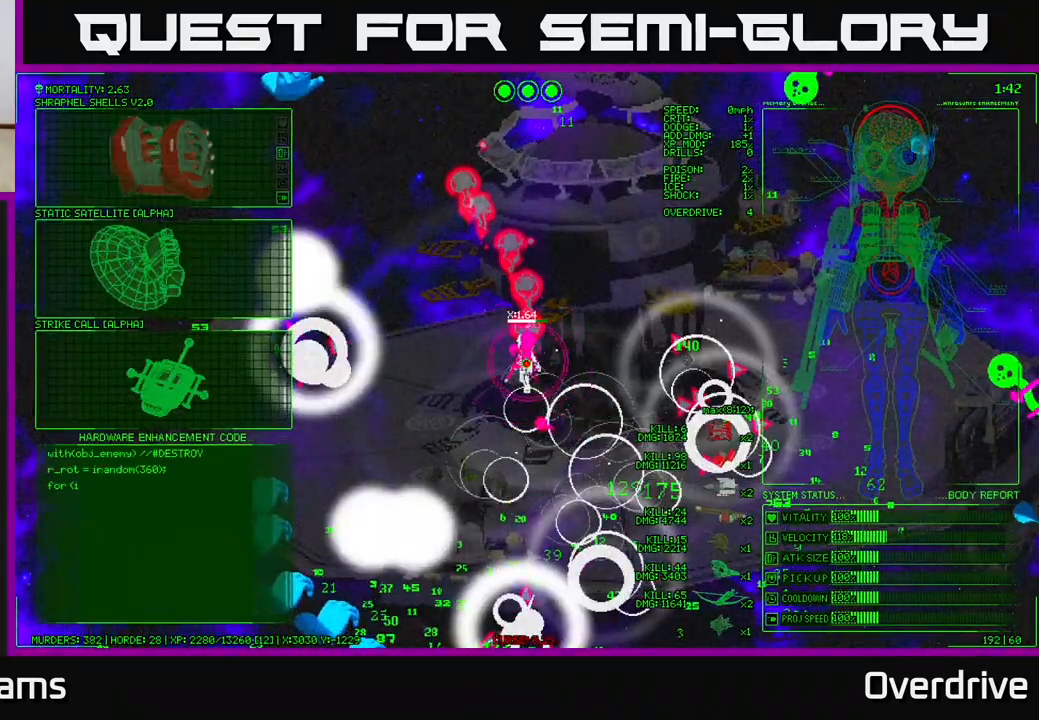
{"buttons": [], "left_stick": "down", "right_stick": "down-left", "events": [[150, "left_stick", "down"], [200, "right_stick", "down-left"]]}
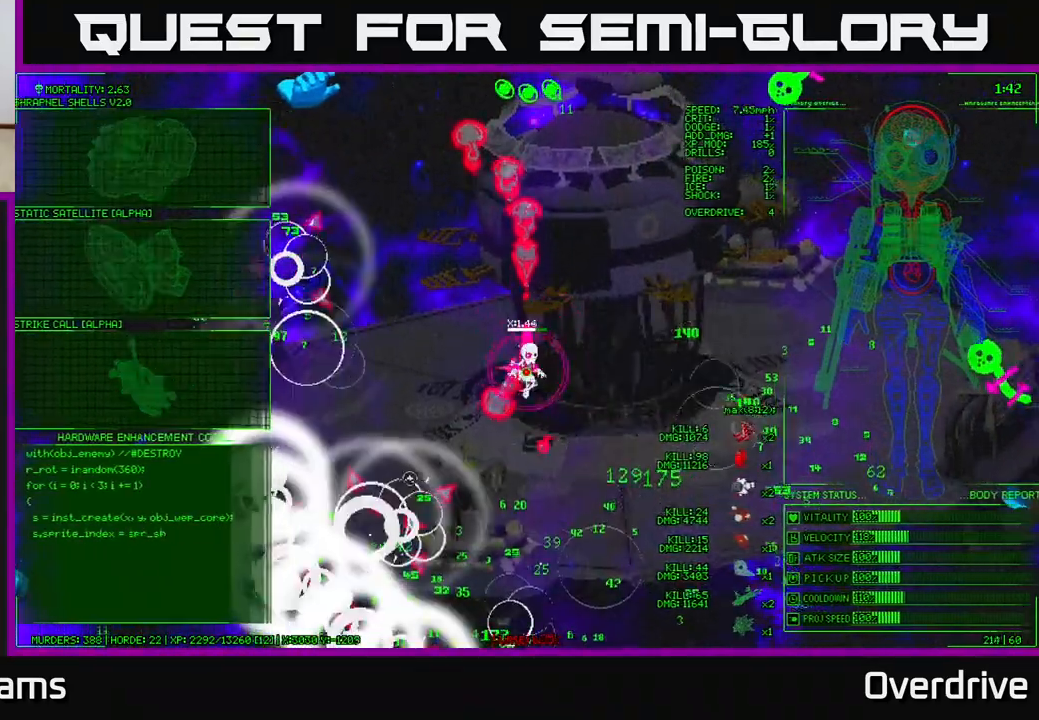
{"buttons": [], "left_stick": "down-left", "right_stick": "down", "events": [[200, "left_stick", "down-left"], [200, "right_stick", "down"]]}
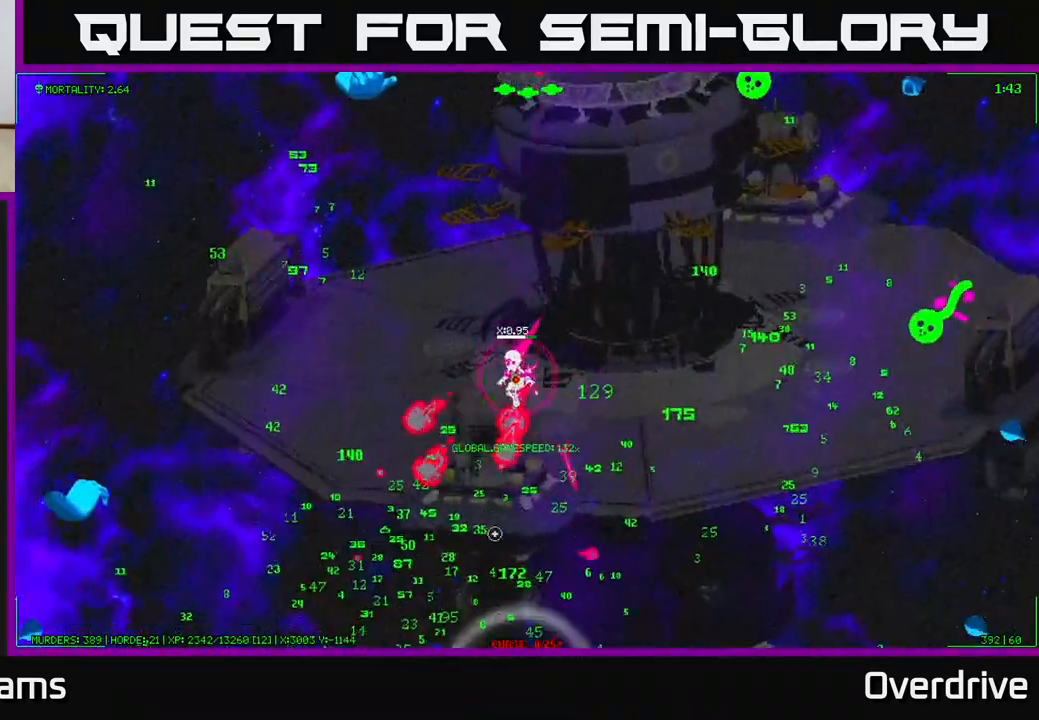
{"buttons": [], "left_stick": "down-left", "right_stick": "down-right", "events": [[283, "right_stick", "down-right"]]}
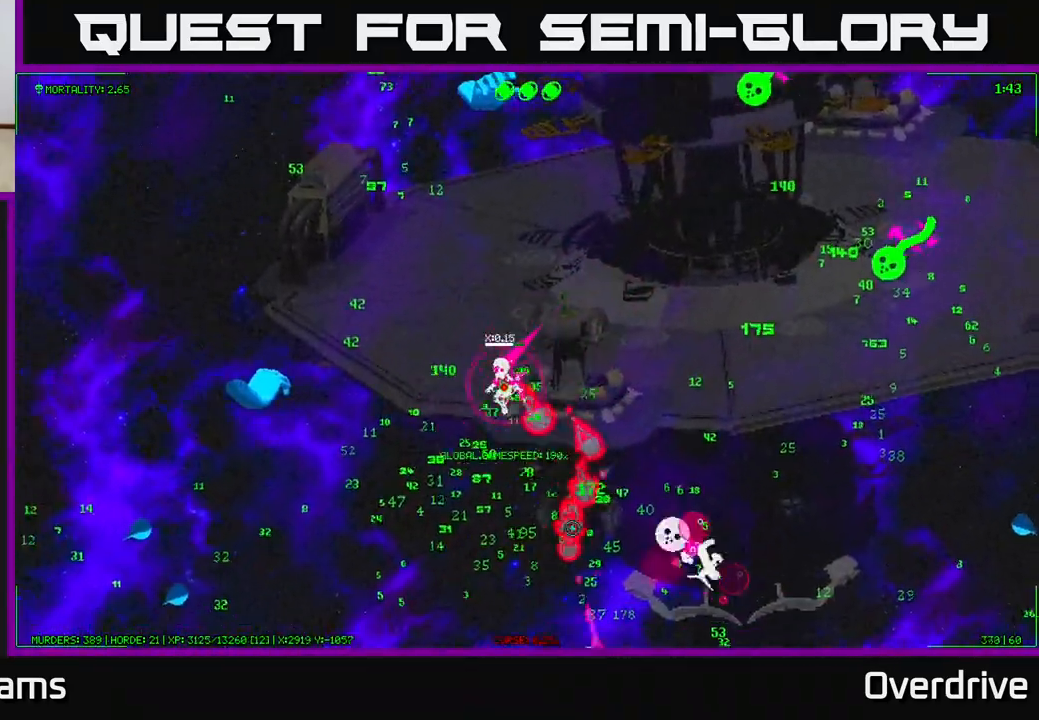
{"buttons": [], "left_stick": "down-right", "right_stick": "right", "events": [[200, "right_stick", "right"], [267, "left_stick", "down-right"]]}
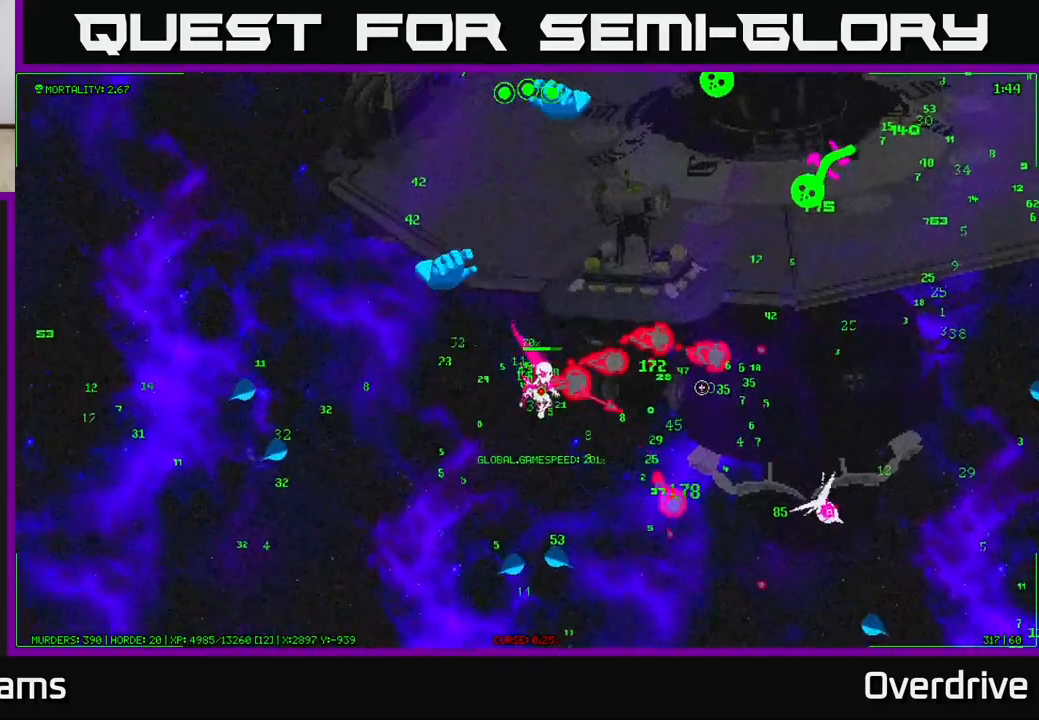
{"buttons": [], "left_stick": "up-right", "right_stick": "up", "events": [[83, "left_stick", "right"], [233, "right_stick", "up-right"], [383, "right_stick", "up"], [450, "left_stick", "up-right"]]}
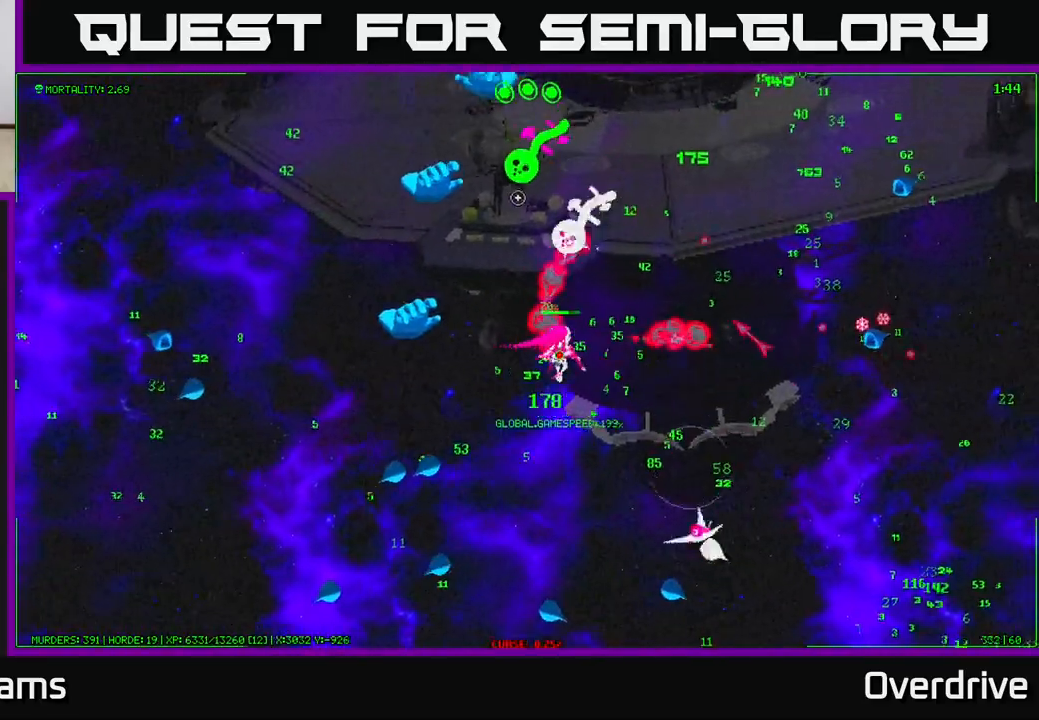
{"buttons": [], "left_stick": "up-right", "right_stick": "up-right", "events": [[83, "right_stick", "up-left"], [417, "right_stick", "up-right"]]}
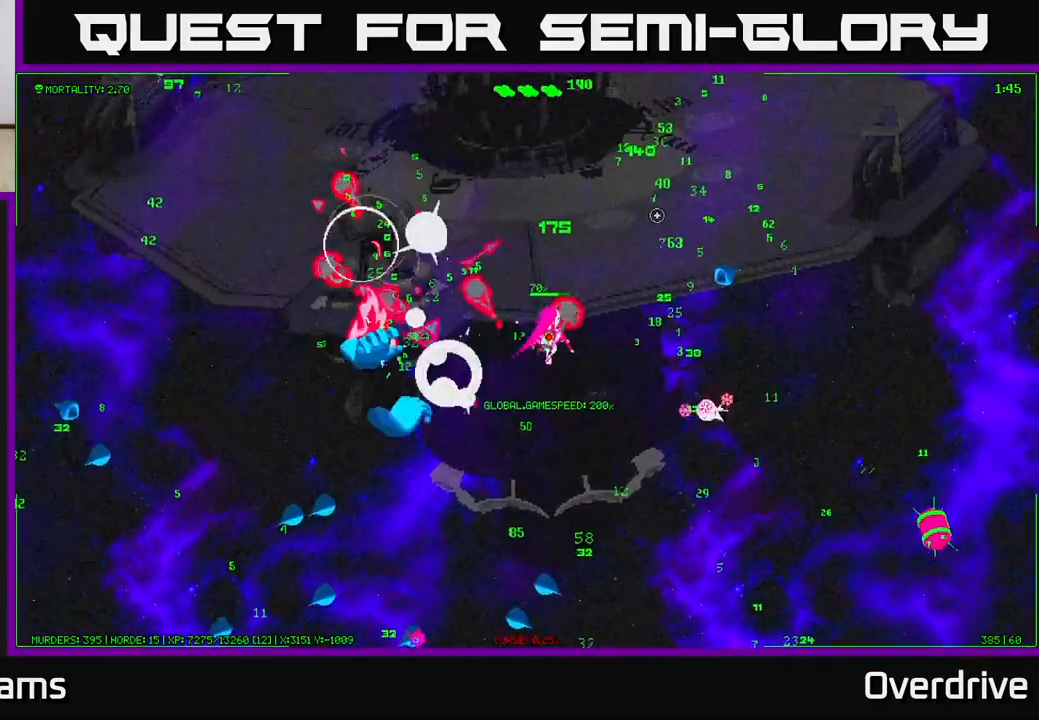
{"buttons": [], "left_stick": "up-right", "right_stick": "down-right", "events": [[117, "right_stick", "up"], [283, "right_stick", "up-right"], [483, "right_stick", "down-right"]]}